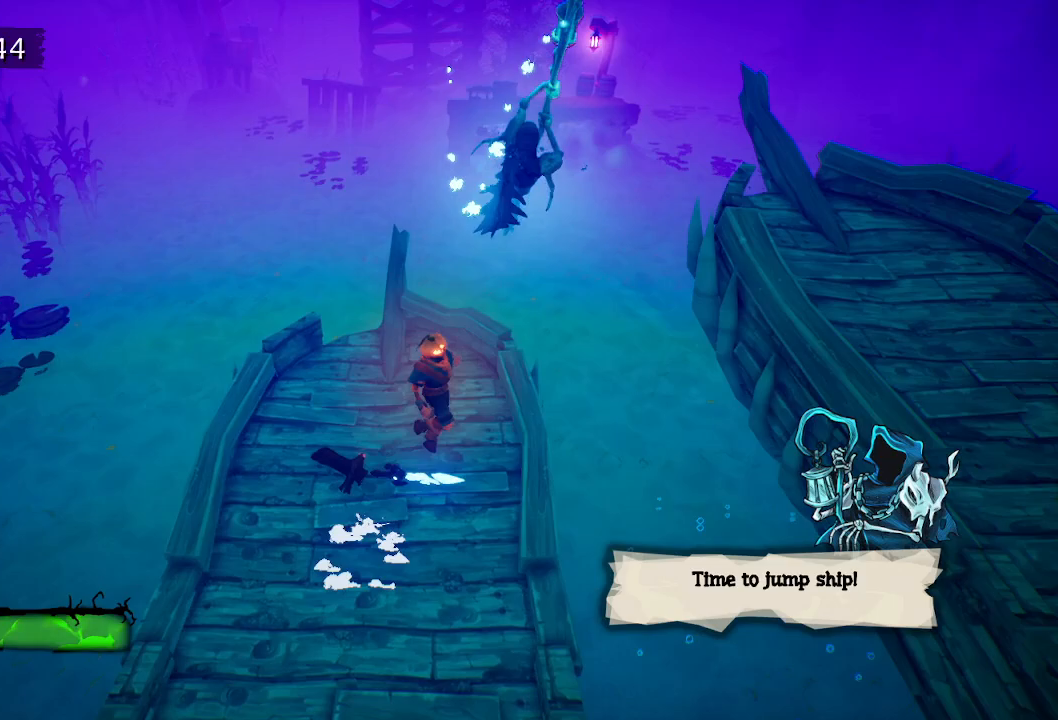
Gameplay with keyboard and mouse; each line is a JSON object with the keys and mouse buttons held at the frame after it. "events" lists presses ("down") and releases ("up") of "a", "d", "e", "f", "s", "space", "tab", "w", "mouse_left" and "mouse_right" between this image and that frame as [ms after this image, input, new state], when the widget could be followed in between. "mouse_left", "mouse_right" = the "left", "right" buttons of the "mouse" list. No other keys are recorded. Mouse movement is not recorded.
{"keys": ["d", "w"], "mouse": [], "events": [[300, "space", "down"], [450, "space", "up"], [450, "w", "down"]]}
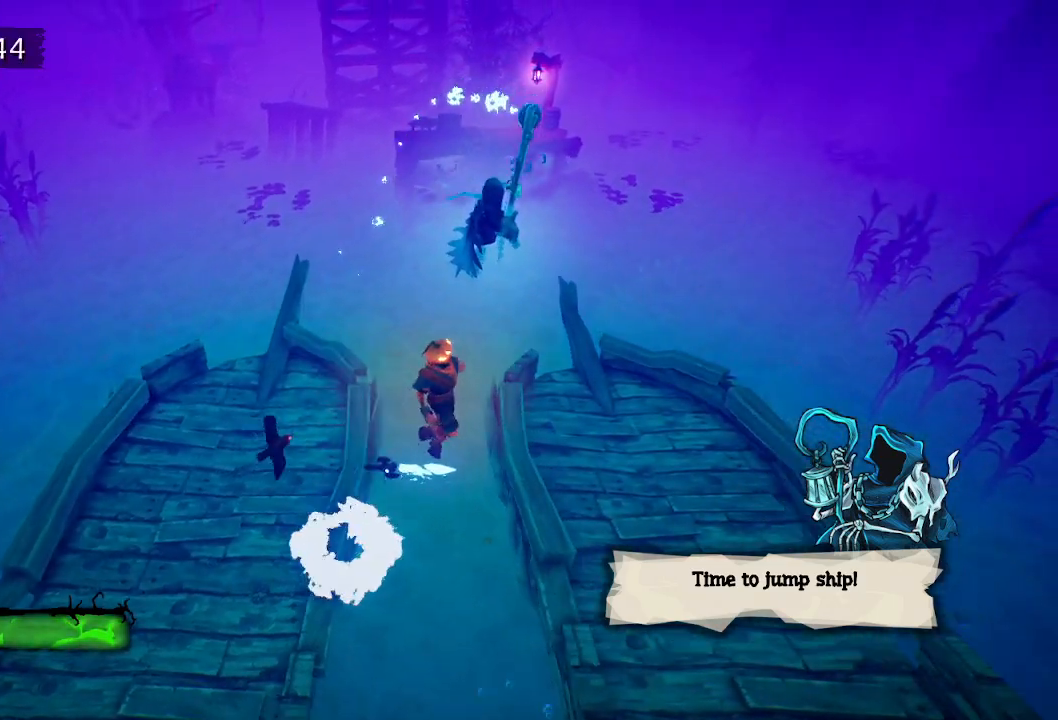
{"keys": ["a", "w"], "mouse": [], "events": [[133, "d", "up"], [317, "a", "down"]]}
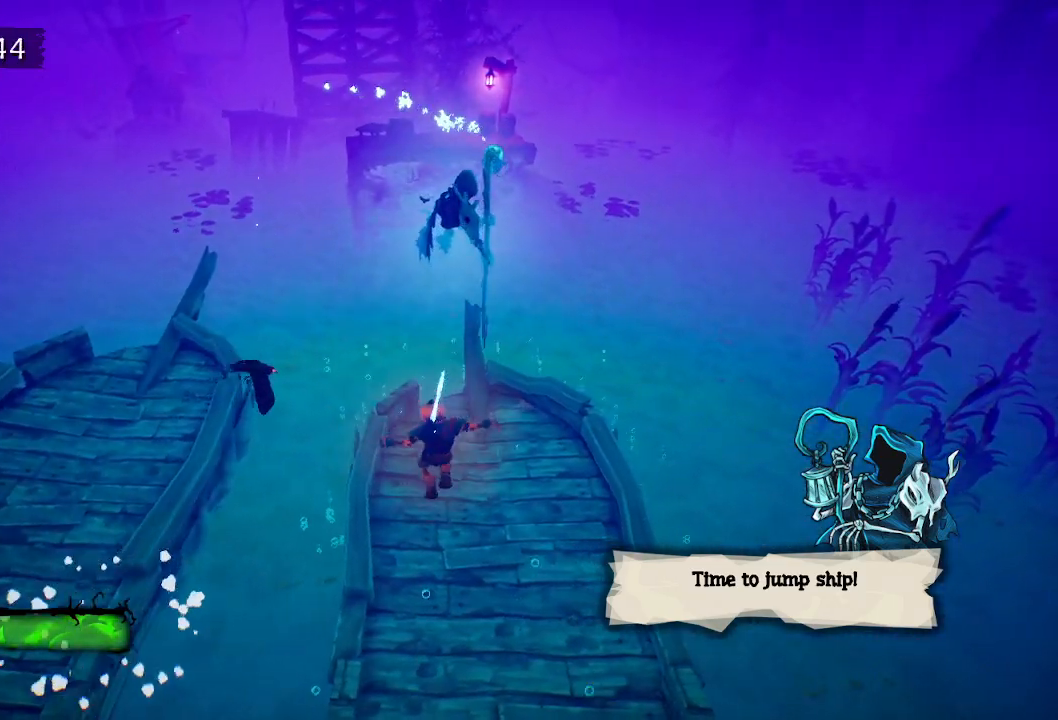
{"keys": [], "mouse": [], "events": [[100, "a", "up"], [150, "w", "up"]]}
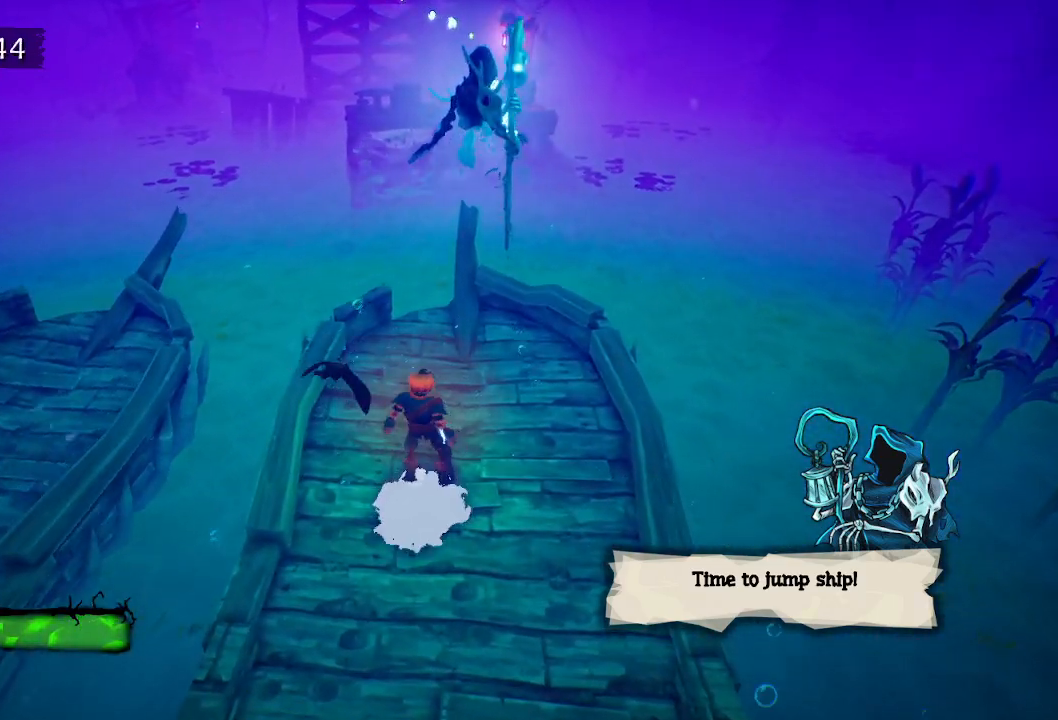
{"keys": [], "mouse": [], "events": []}
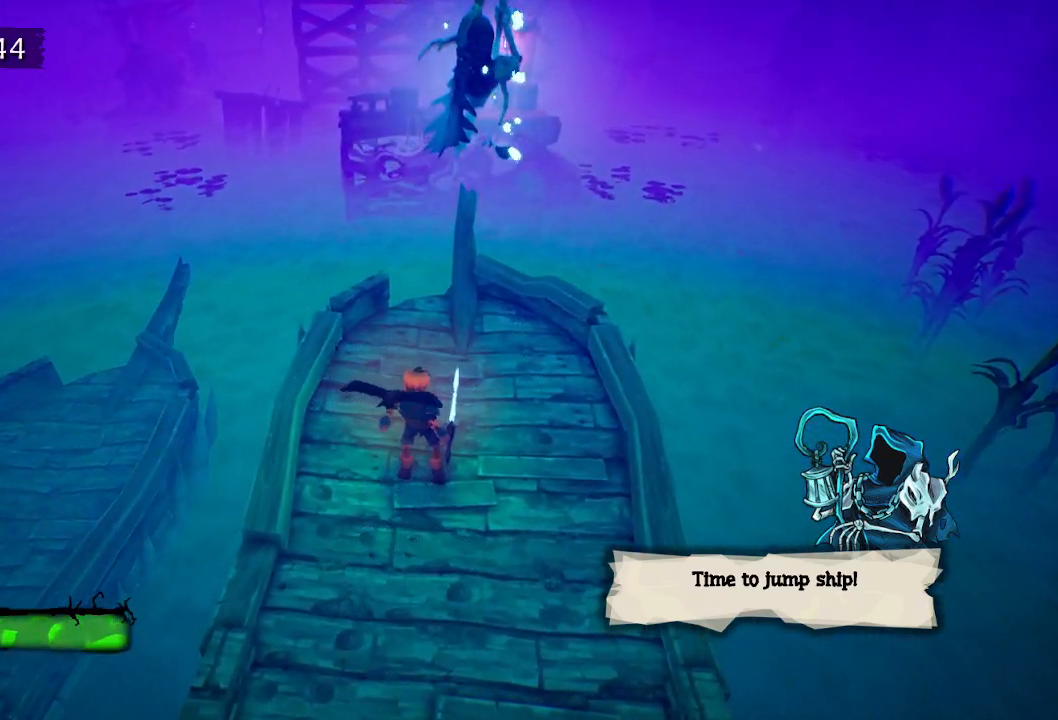
{"keys": [], "mouse": [], "events": []}
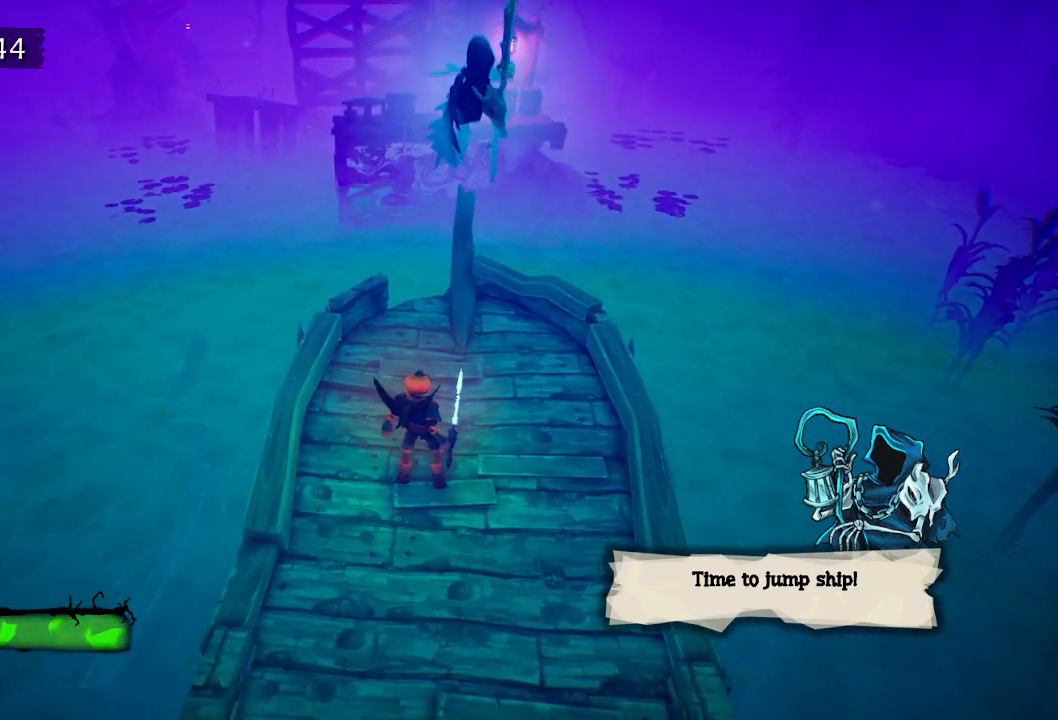
{"keys": [], "mouse": [], "events": [[150, "d", "down"], [200, "w", "down"], [333, "d", "up"], [383, "w", "up"]]}
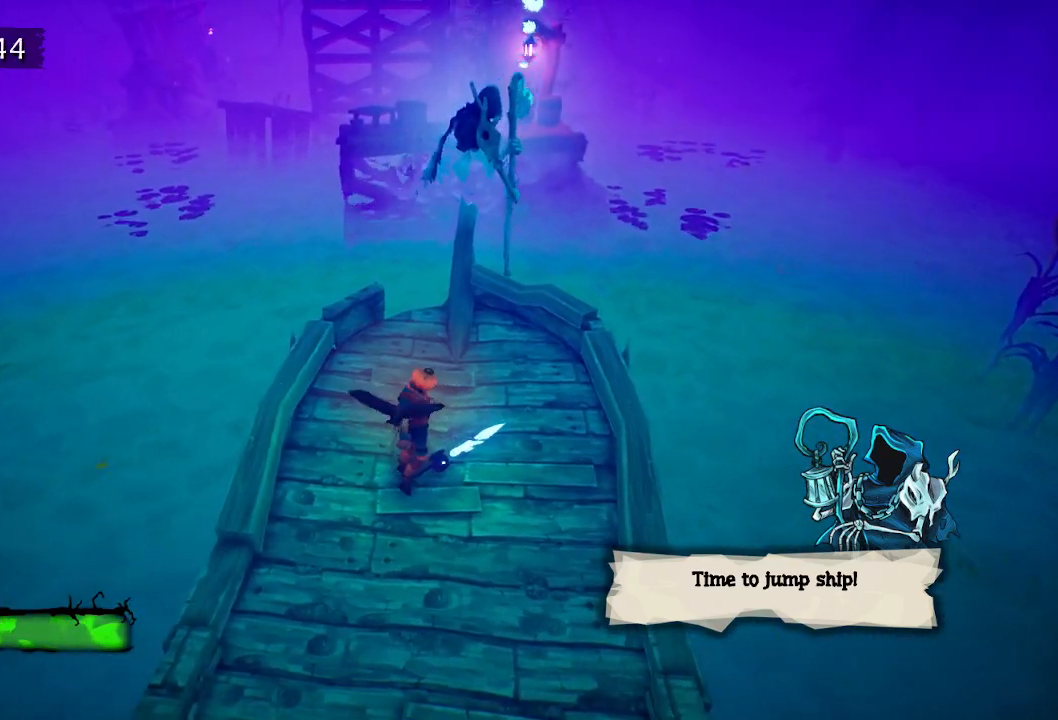
{"keys": [], "mouse": [], "events": []}
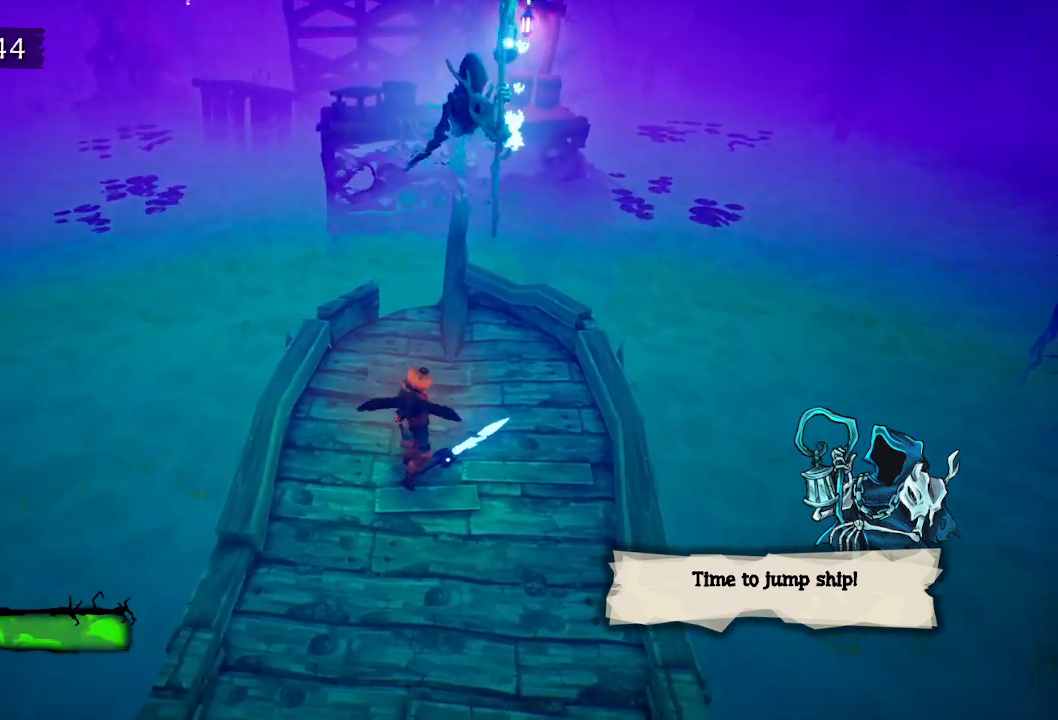
{"keys": [], "mouse": [], "events": []}
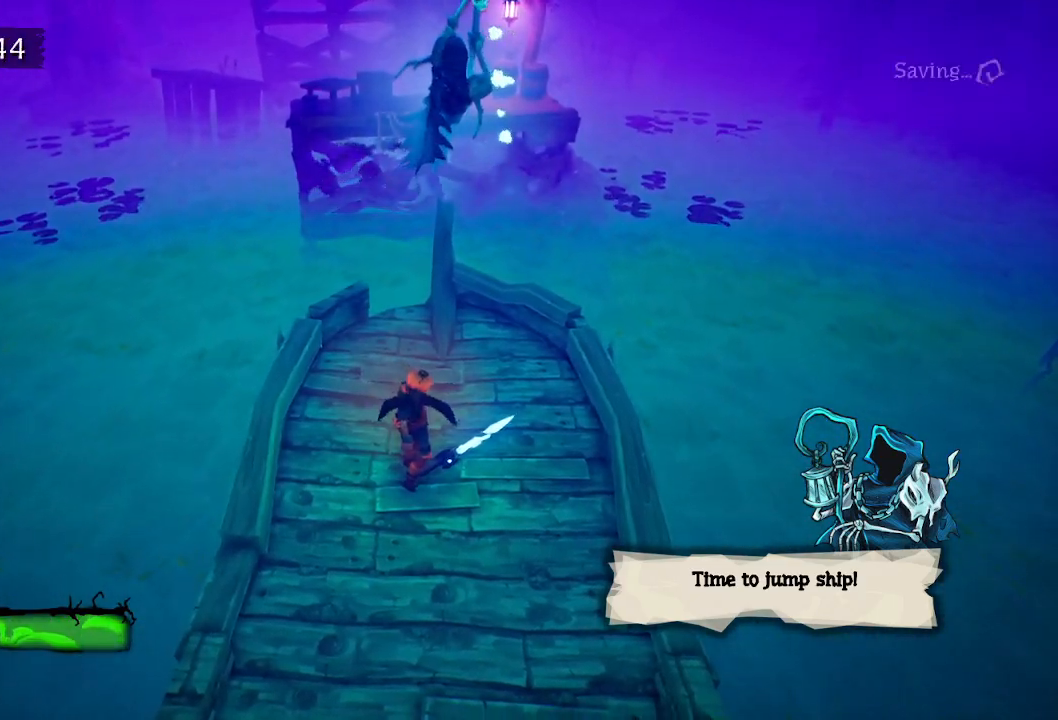
{"keys": ["w"], "mouse": [], "events": [[483, "w", "down"]]}
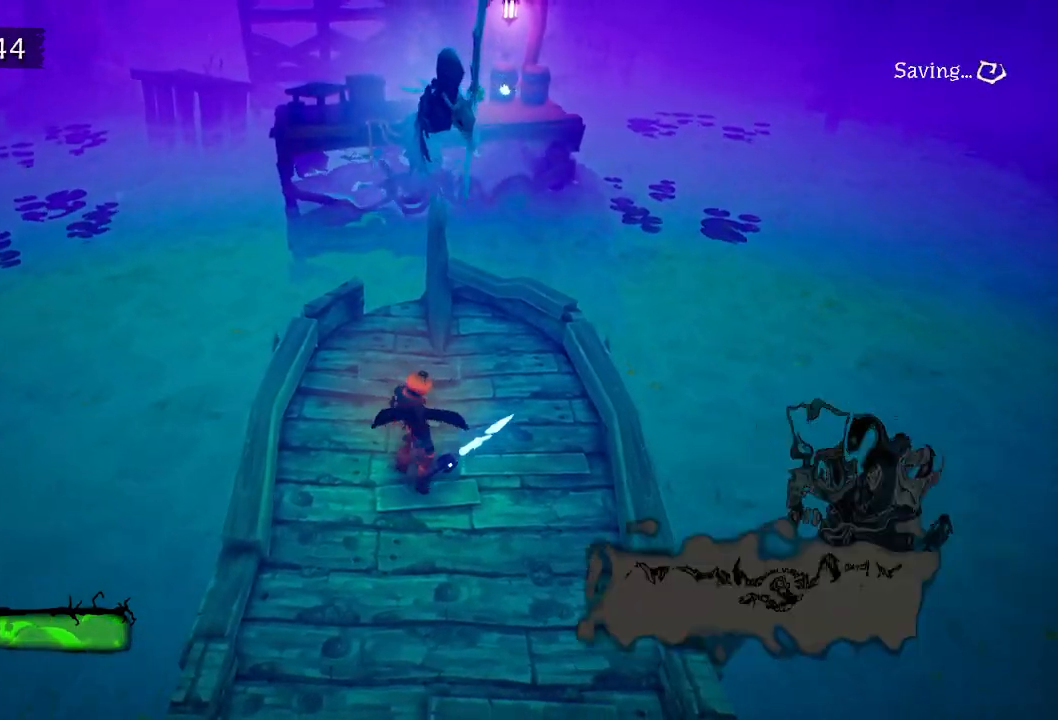
{"keys": ["w"], "mouse": [], "events": []}
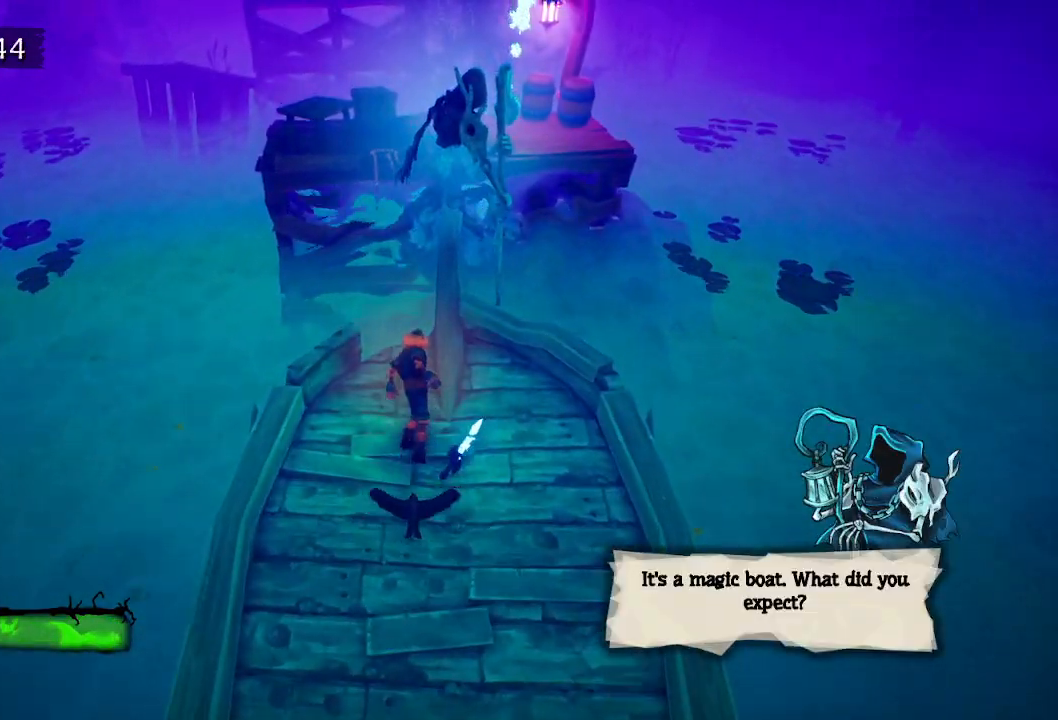
{"keys": ["w"], "mouse": [], "events": [[133, "space", "down"], [283, "space", "up"]]}
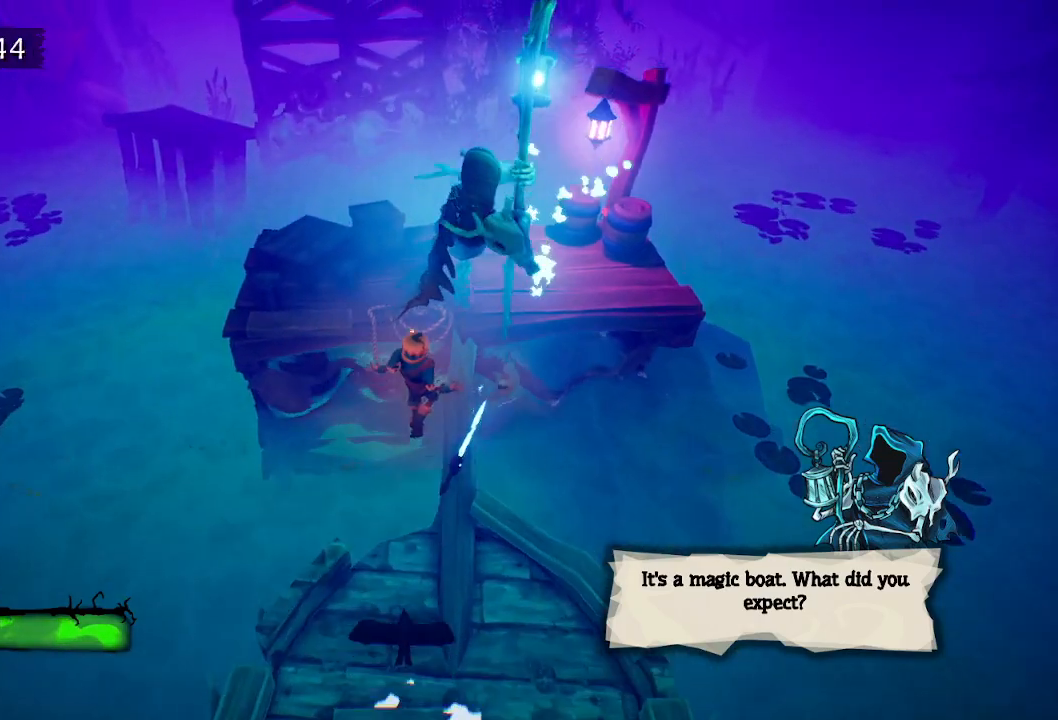
{"keys": ["w"], "mouse": ["left"], "events": [[67, "space", "down"], [217, "space", "up"], [500, "mouse_left", "down"]]}
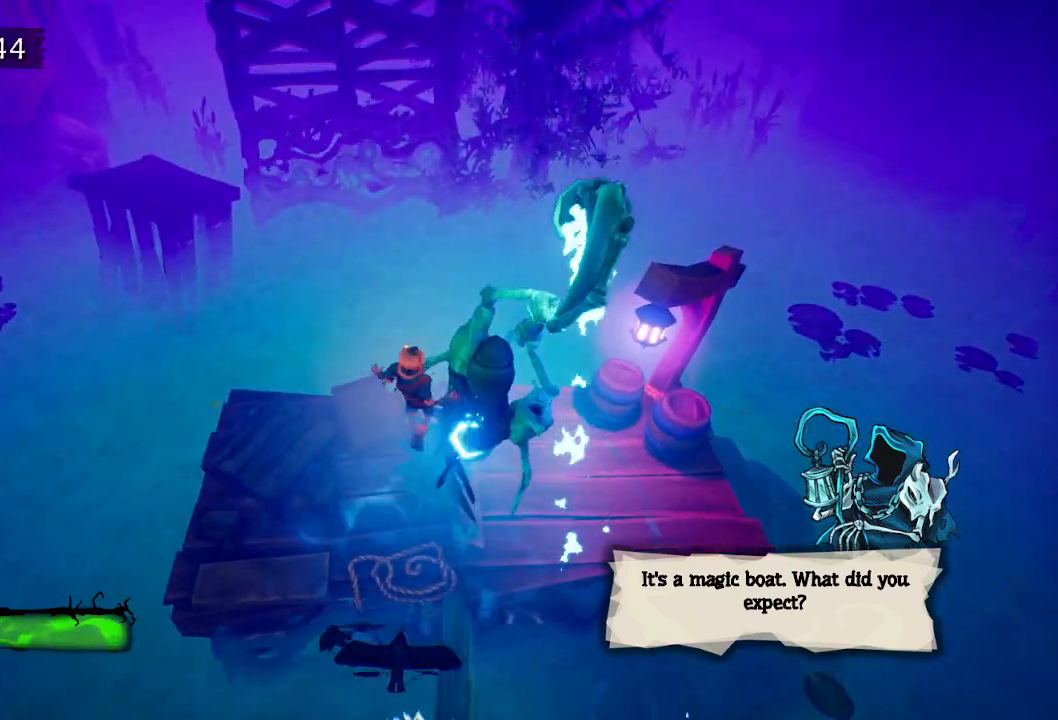
{"keys": [], "mouse": [], "events": [[33, "w", "up"], [83, "mouse_left", "up"]]}
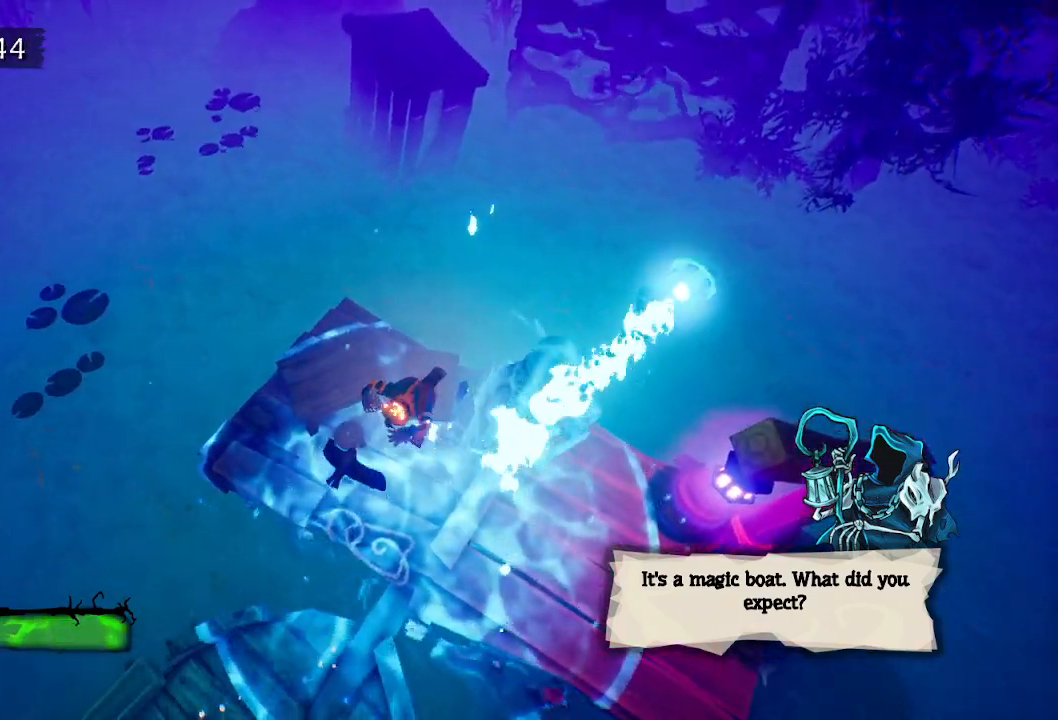
{"keys": ["w"], "mouse": [], "events": [[150, "w", "down"]]}
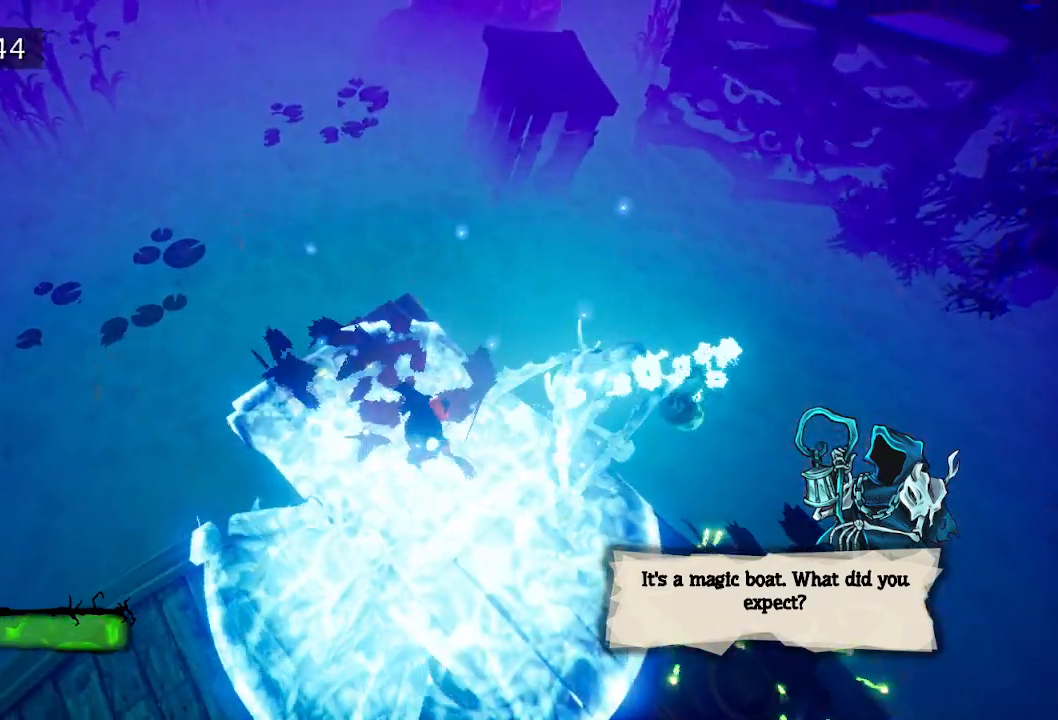
{"keys": ["e", "w"], "mouse": [], "events": [[117, "e", "down"], [217, "e", "up"], [317, "e", "down"], [367, "e", "up"], [450, "e", "down"]]}
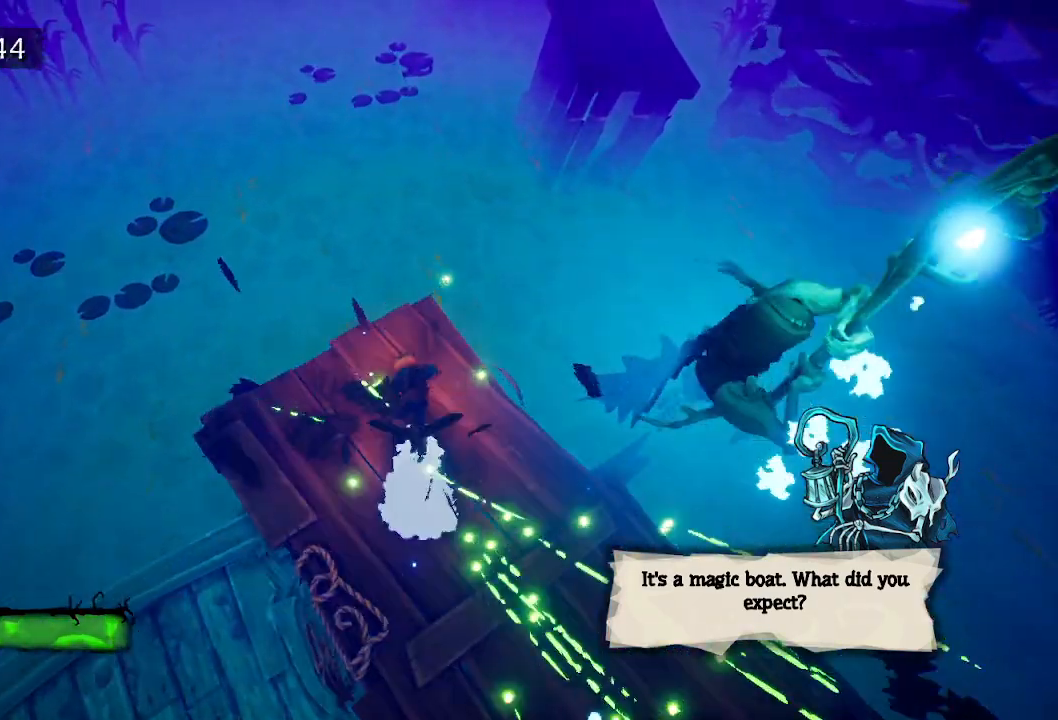
{"keys": ["w"], "mouse": [], "events": [[83, "e", "up"]]}
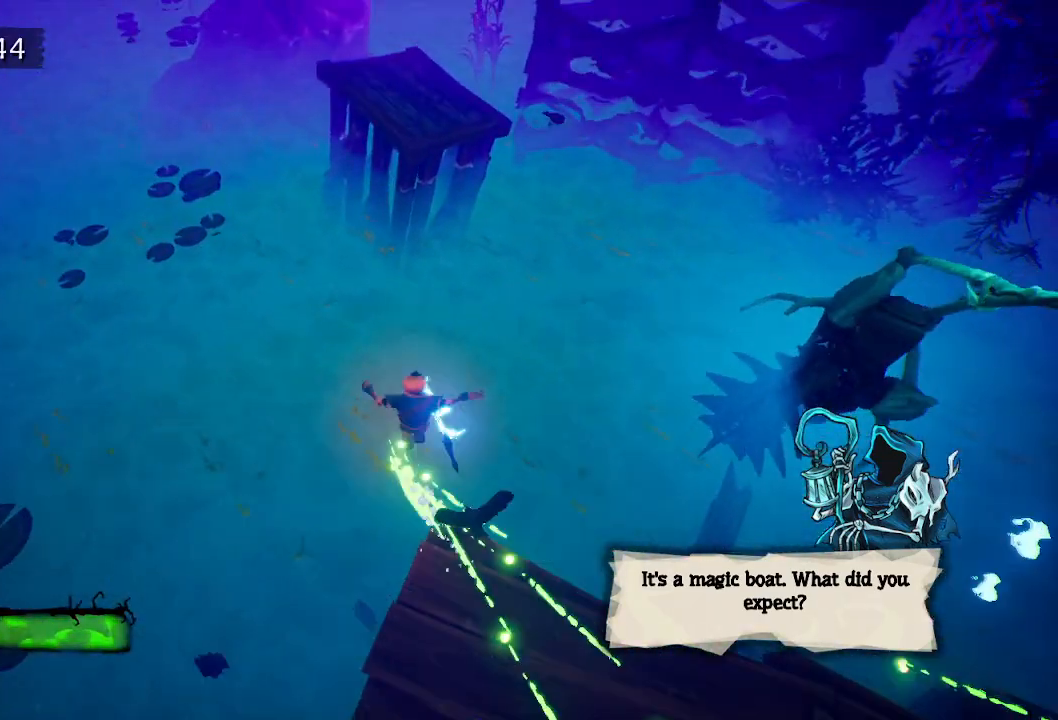
{"keys": ["w"], "mouse": [], "events": [[117, "space", "down"], [250, "space", "up"]]}
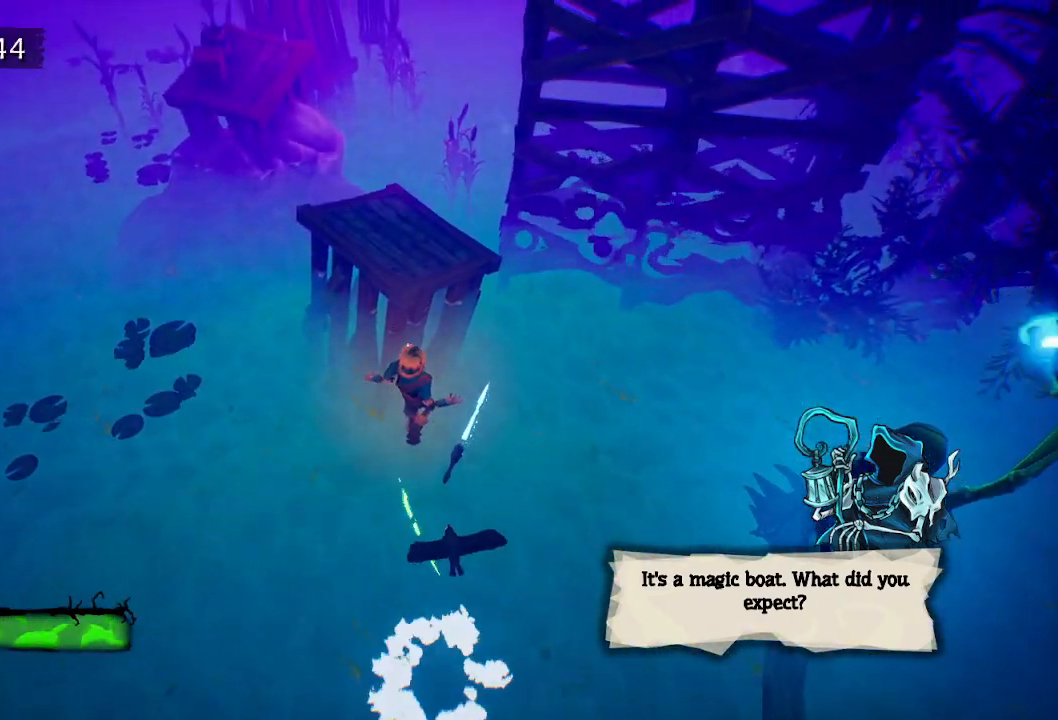
{"keys": ["w"], "mouse": [], "events": [[300, "space", "down"], [400, "space", "up"]]}
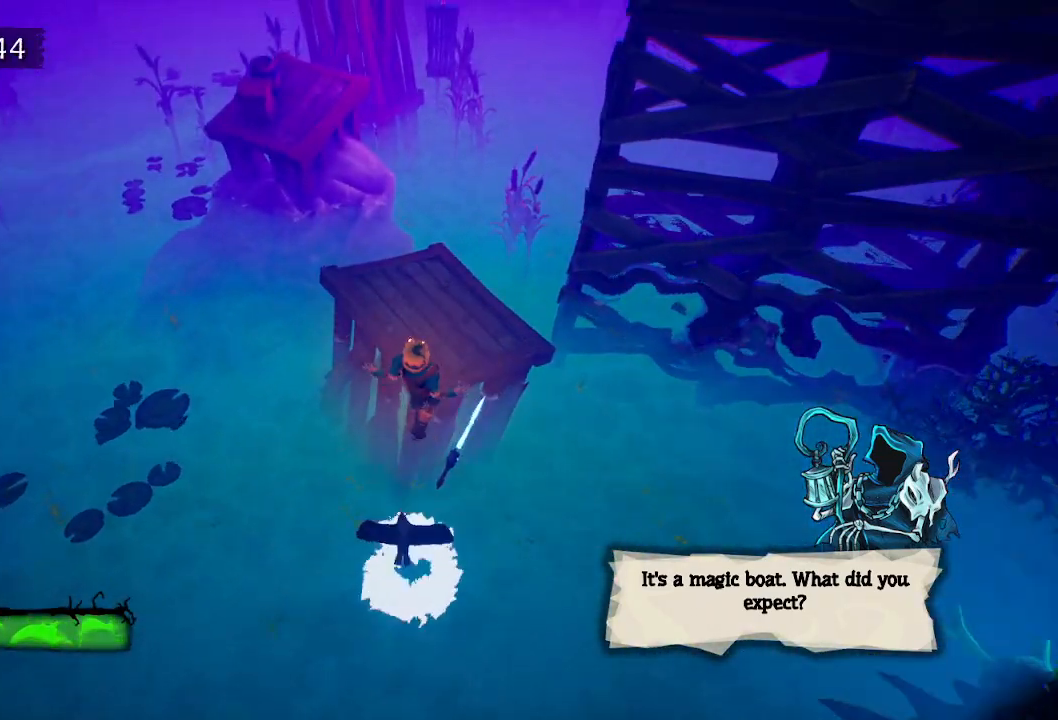
{"keys": ["w"], "mouse": [], "events": []}
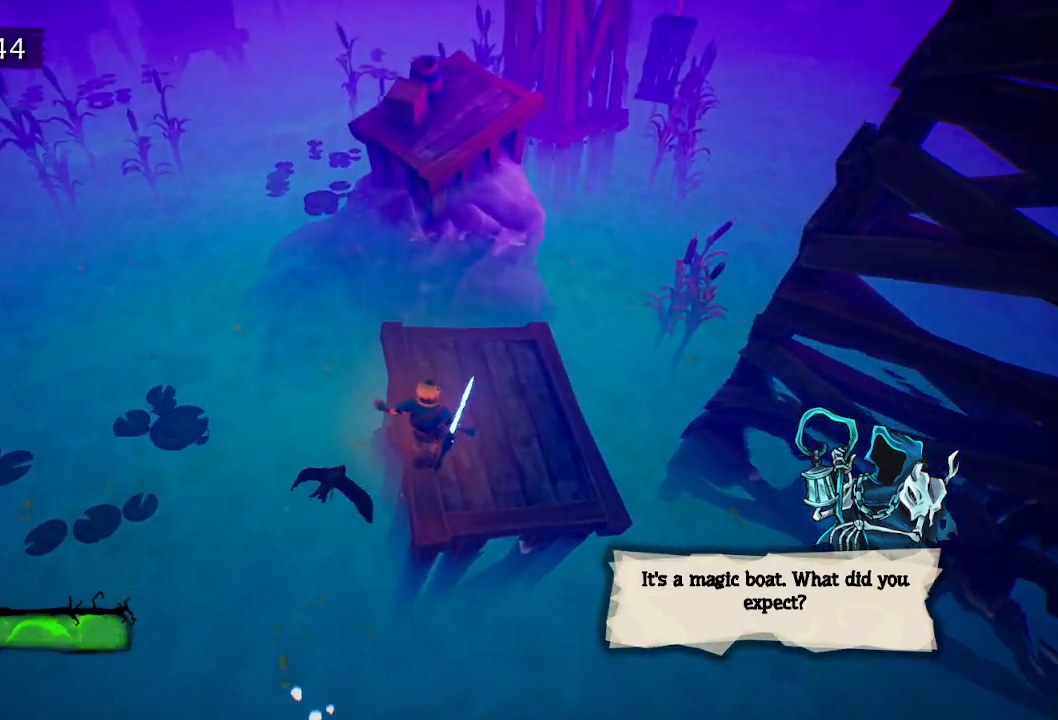
{"keys": ["space", "w"], "mouse": [], "events": [[483, "space", "down"]]}
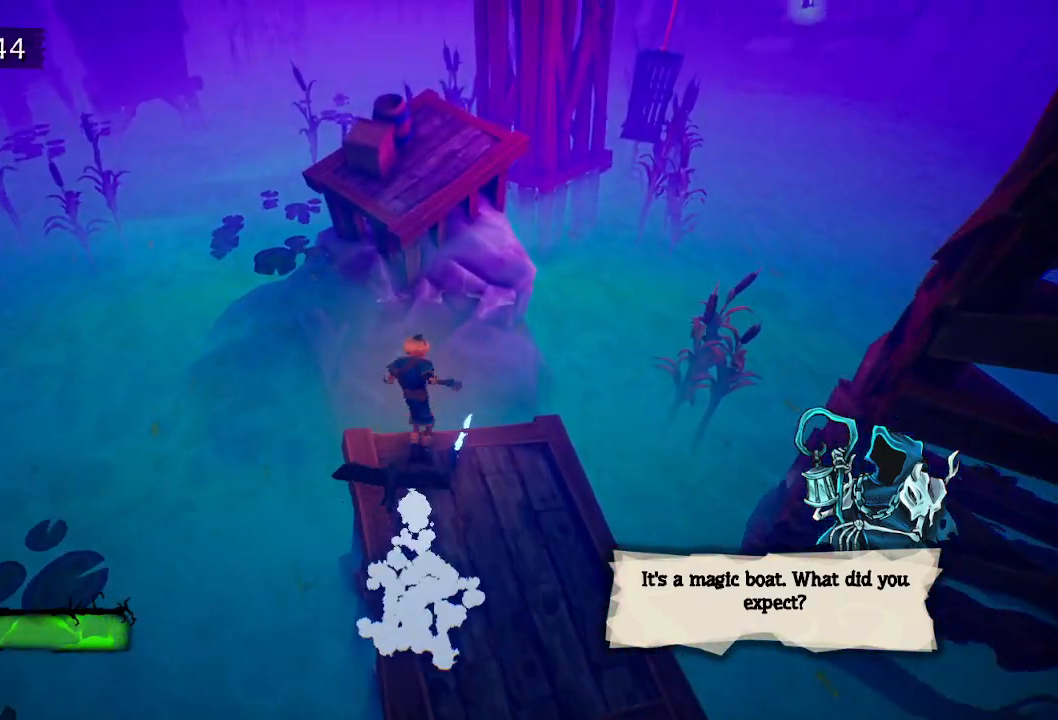
{"keys": ["space", "w"], "mouse": [], "events": [[83, "space", "up"], [500, "space", "down"]]}
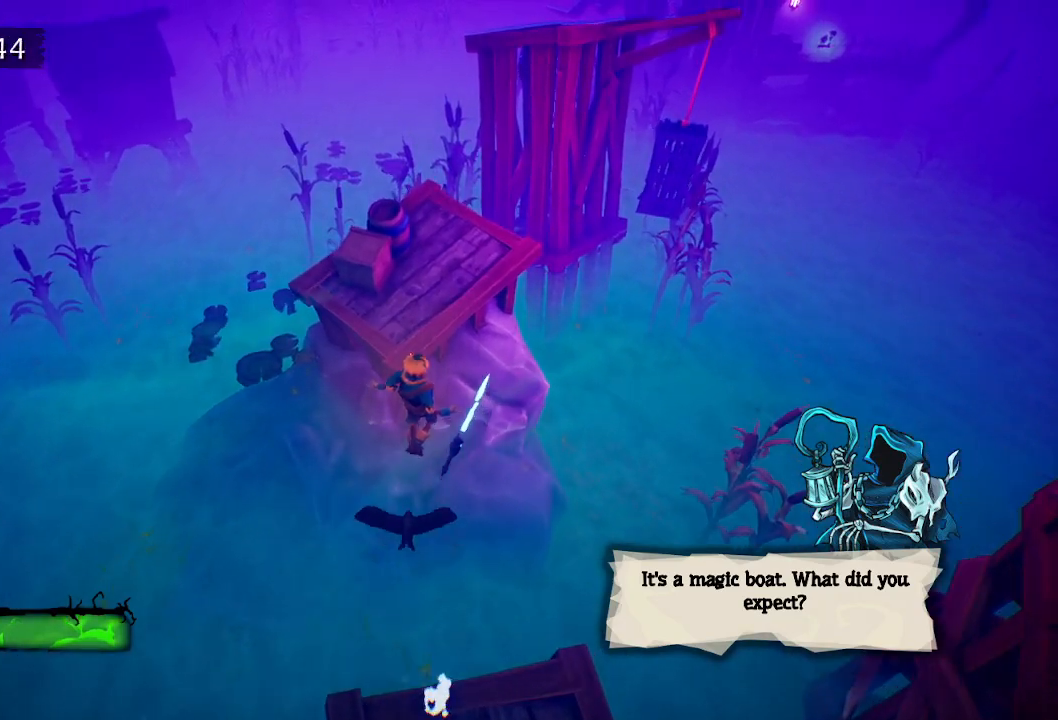
{"keys": ["w"], "mouse": [], "events": [[150, "space", "up"]]}
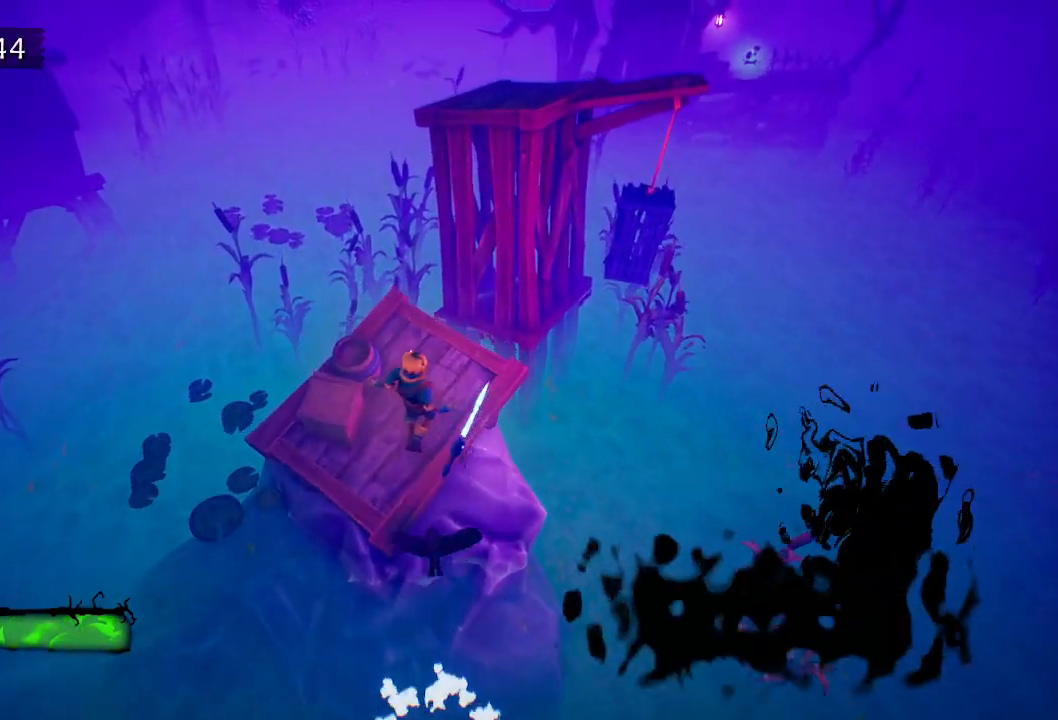
{"keys": ["w"], "mouse": [], "events": []}
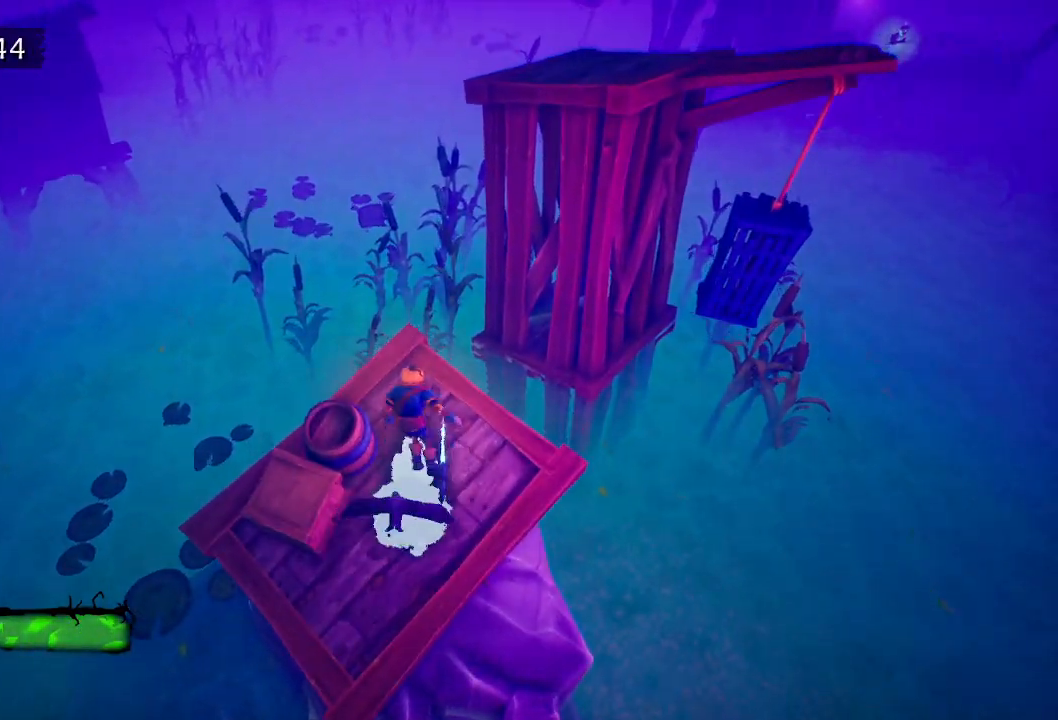
{"keys": ["w"], "mouse": [], "events": [[233, "space", "down"], [367, "space", "up"]]}
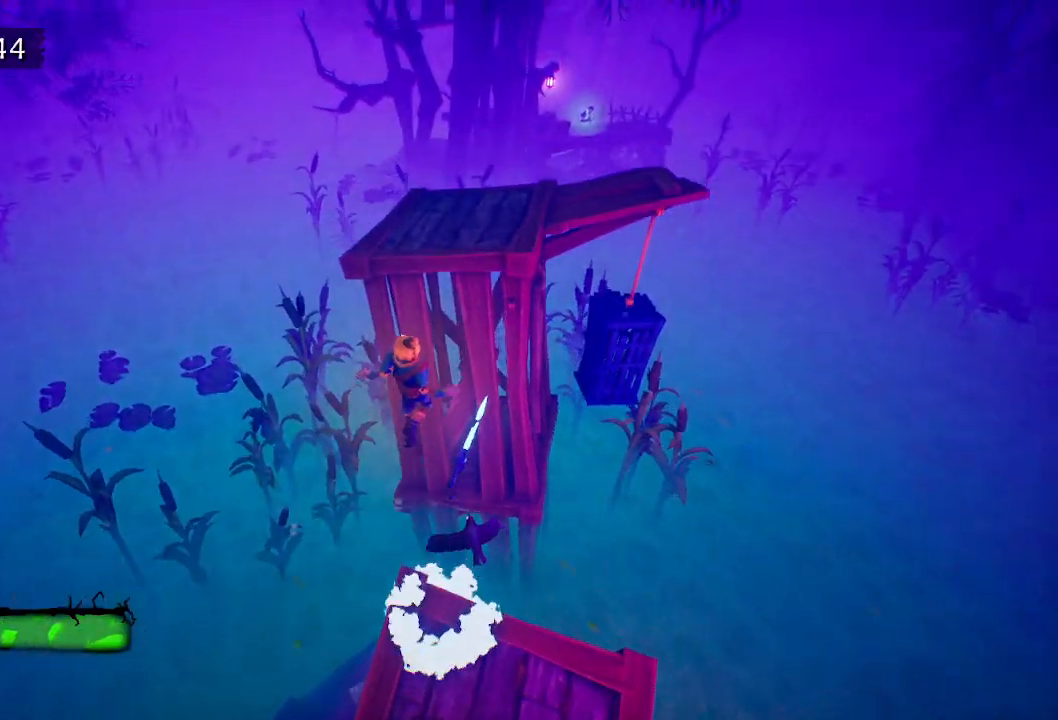
{"keys": ["w"], "mouse": [], "events": [[150, "space", "down"], [433, "space", "up"]]}
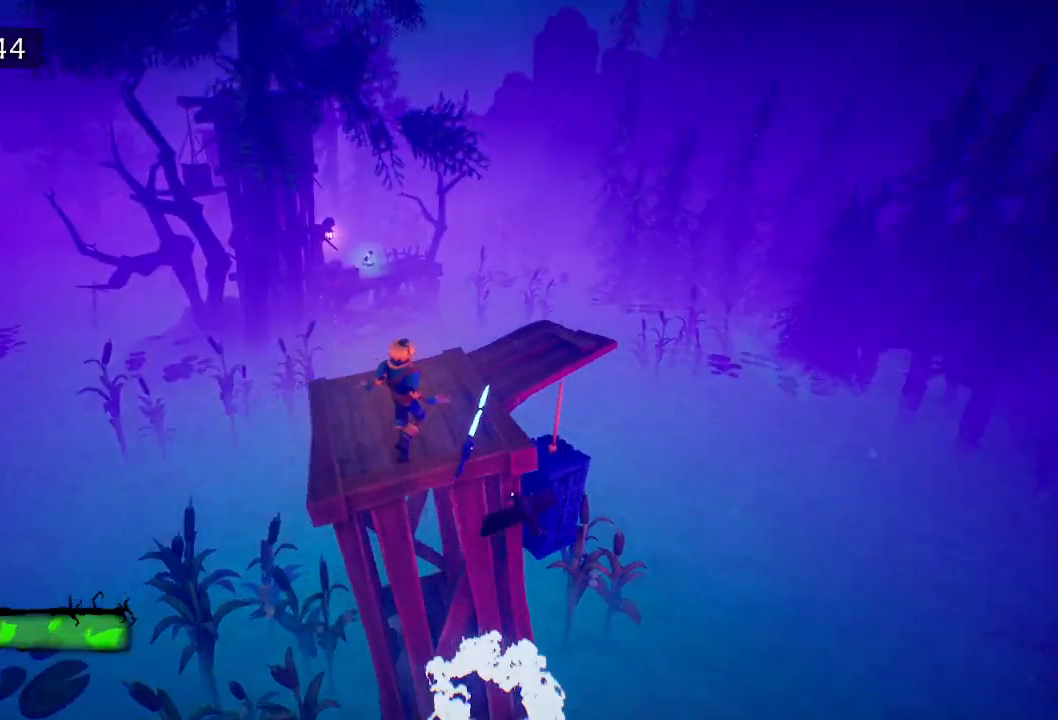
{"keys": ["w"], "mouse": [], "events": []}
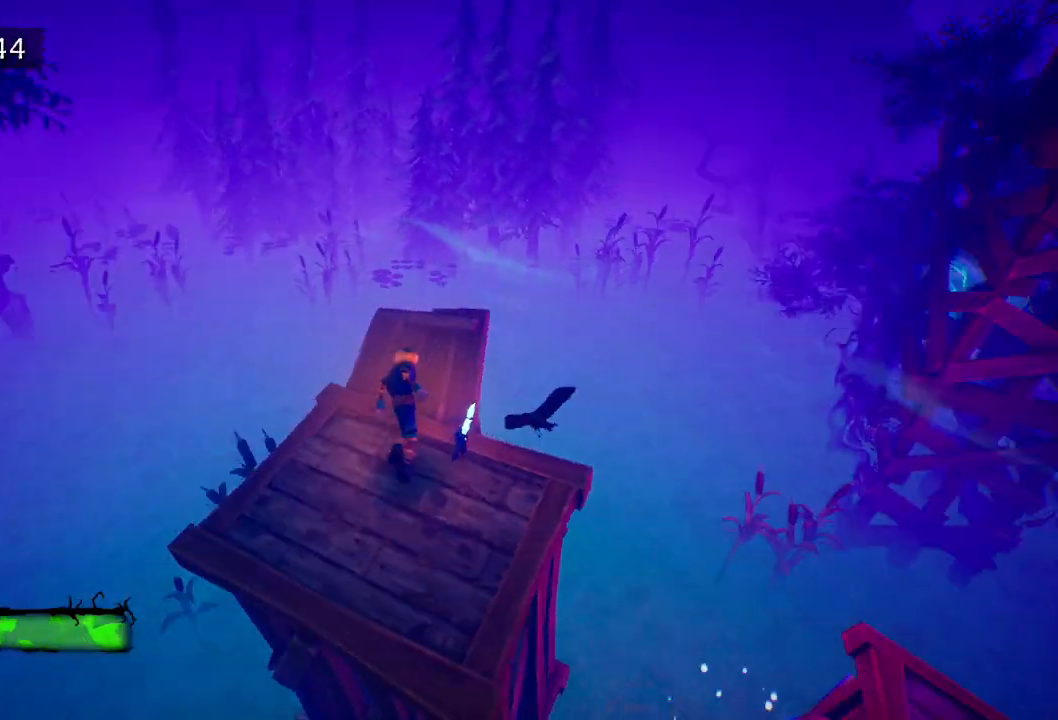
{"keys": ["w"], "mouse": [], "events": []}
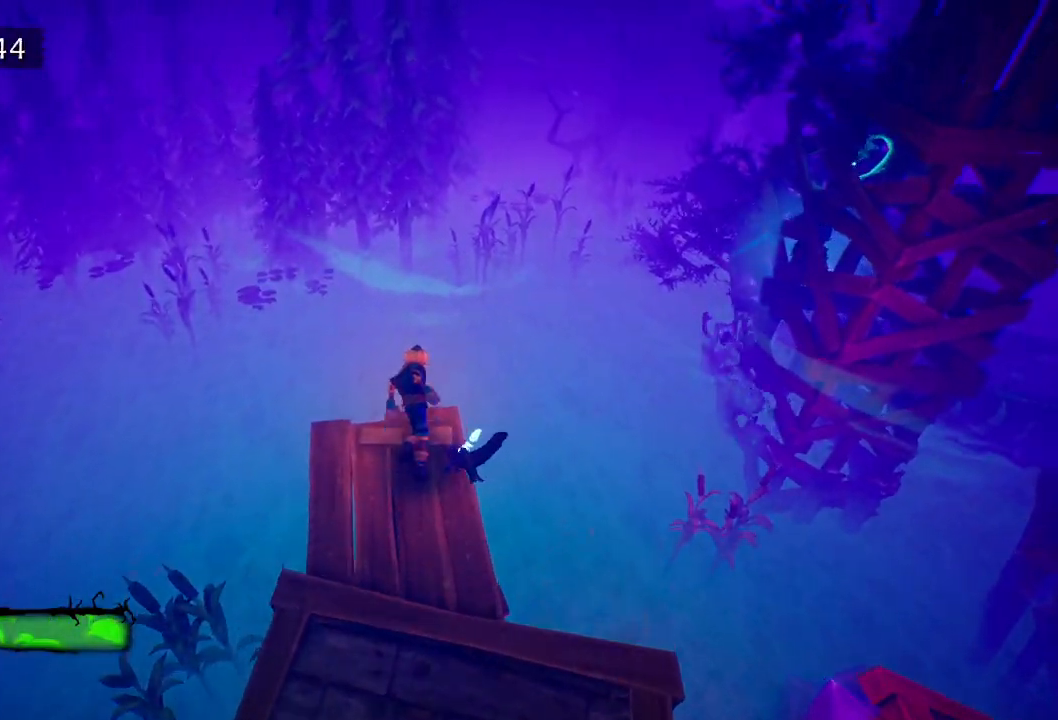
{"keys": [], "mouse": [], "events": [[50, "w", "up"]]}
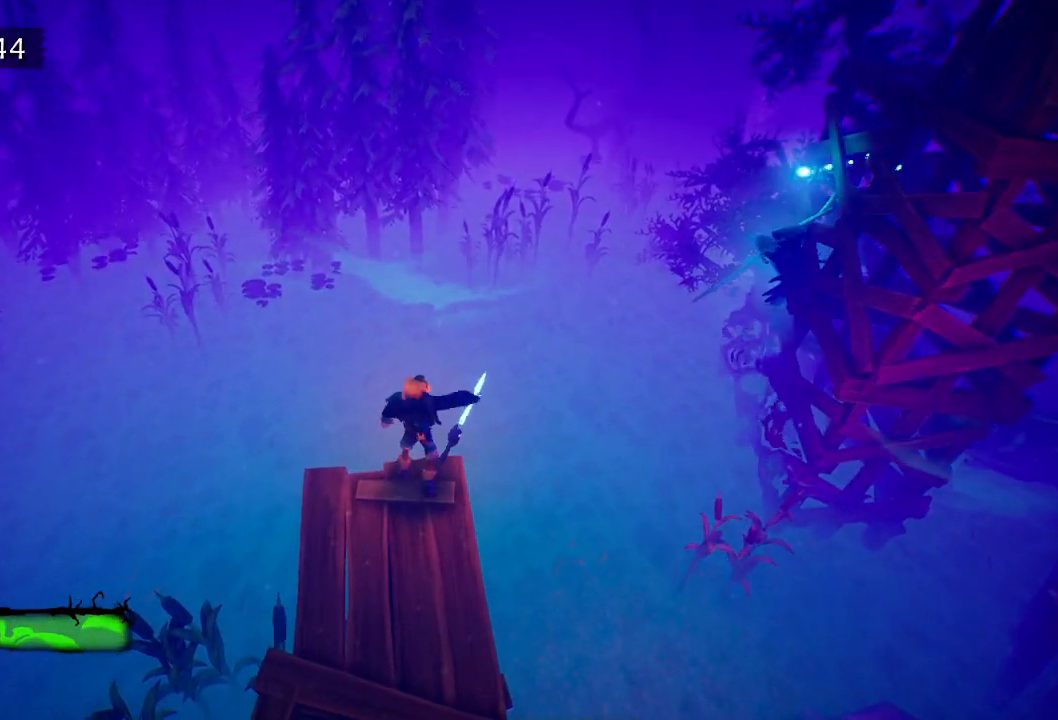
{"keys": [], "mouse": [], "events": []}
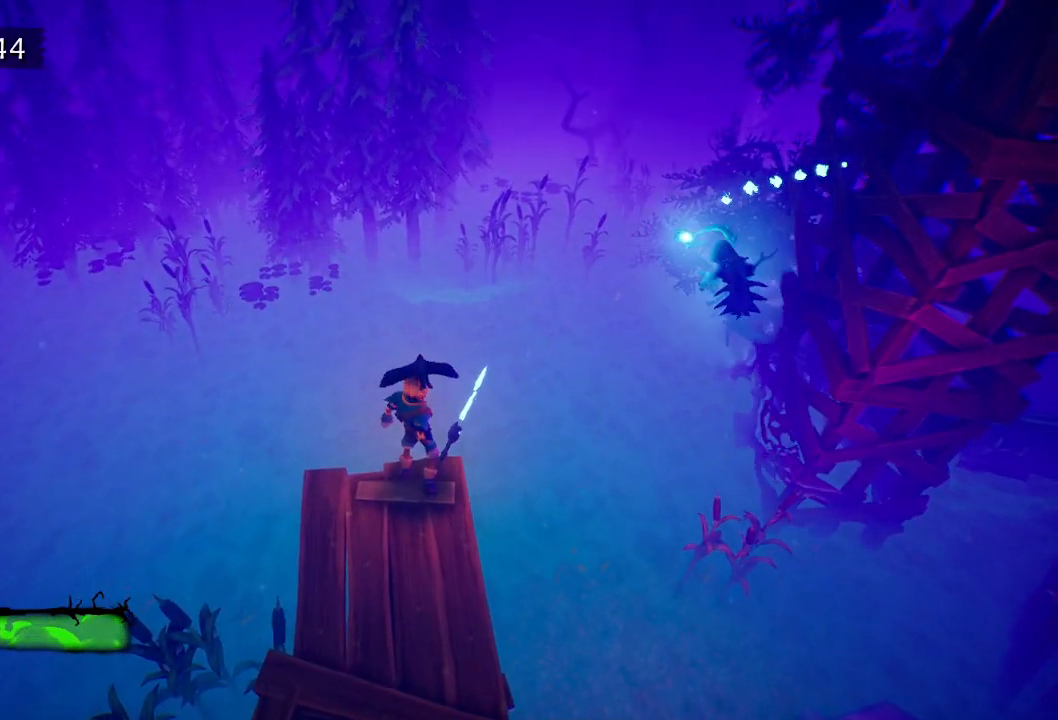
{"keys": [], "mouse": [], "events": []}
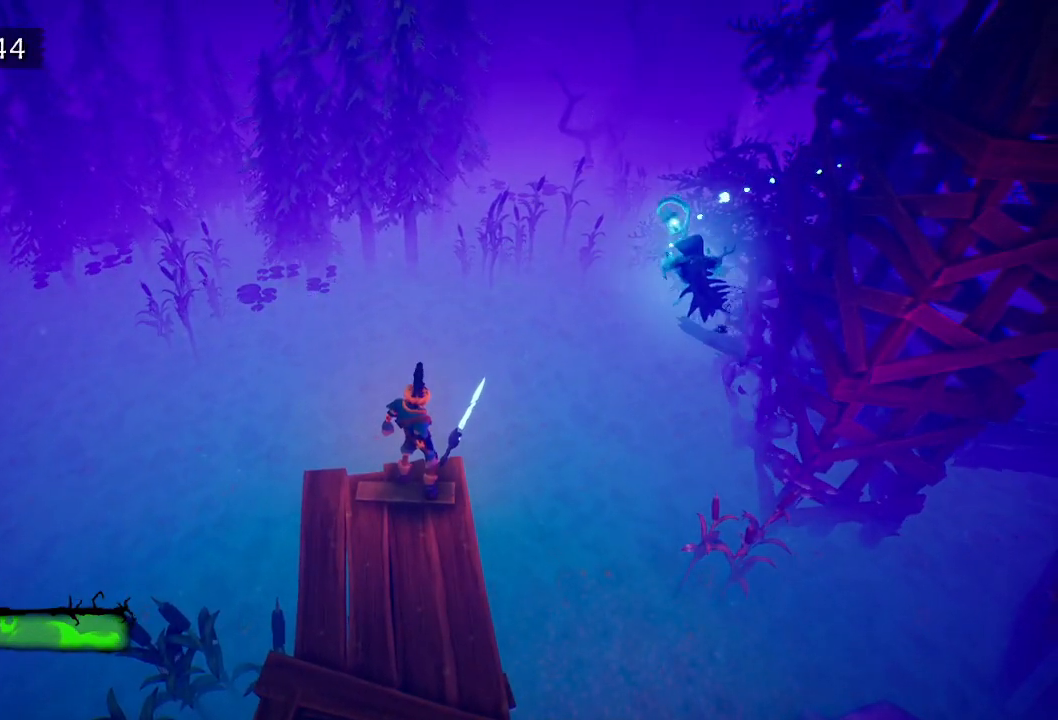
{"keys": [], "mouse": [], "events": []}